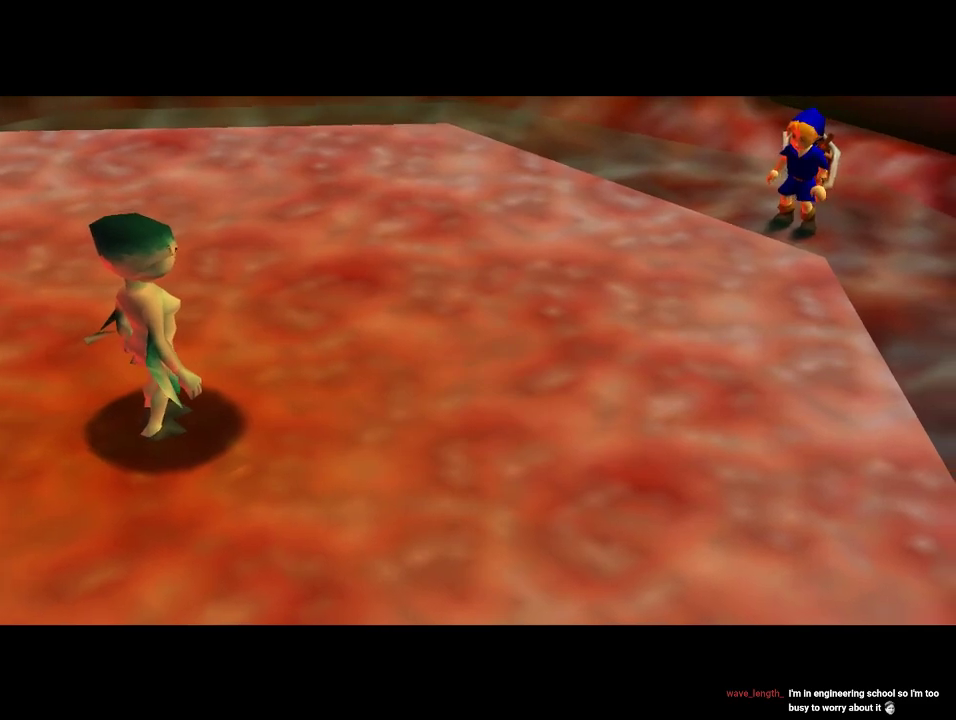
Gameplay with a controller (Nintendo layout); each line is a JSON object with the inputs held at the frame after it. "events" lists button and stick changes between this image and that frame as [ms after this image, input, new state], when the widget could be followed in between. Not read: L1 L3 R1 R3.
{"buttons": [], "left_stick": "center", "events": []}
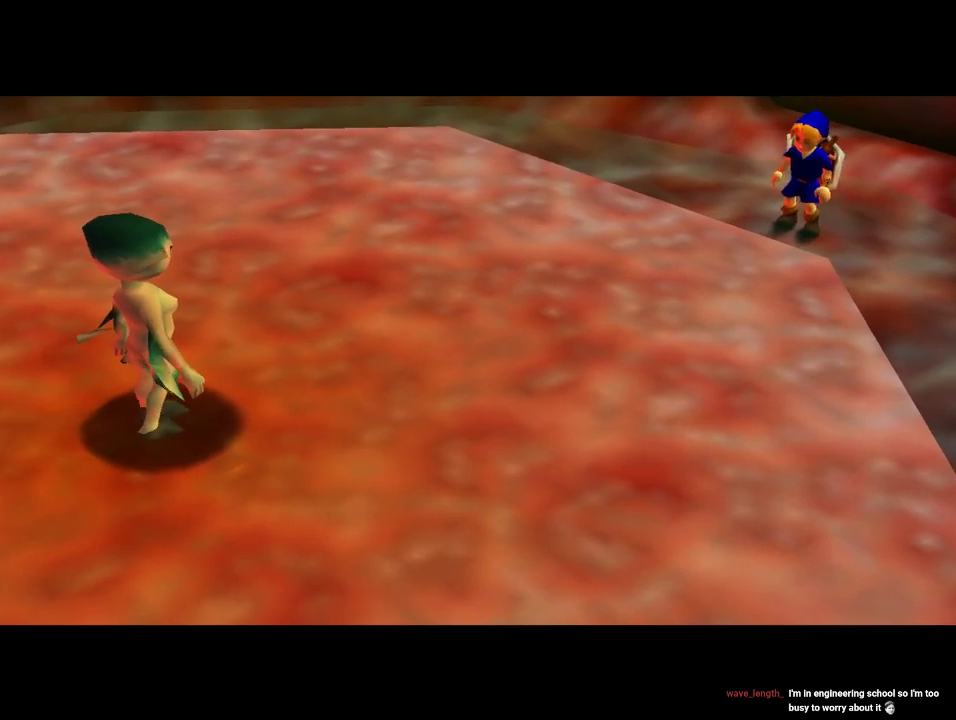
{"buttons": [], "left_stick": "center", "events": [[100, "Z", "down"], [267, "Z", "up"]]}
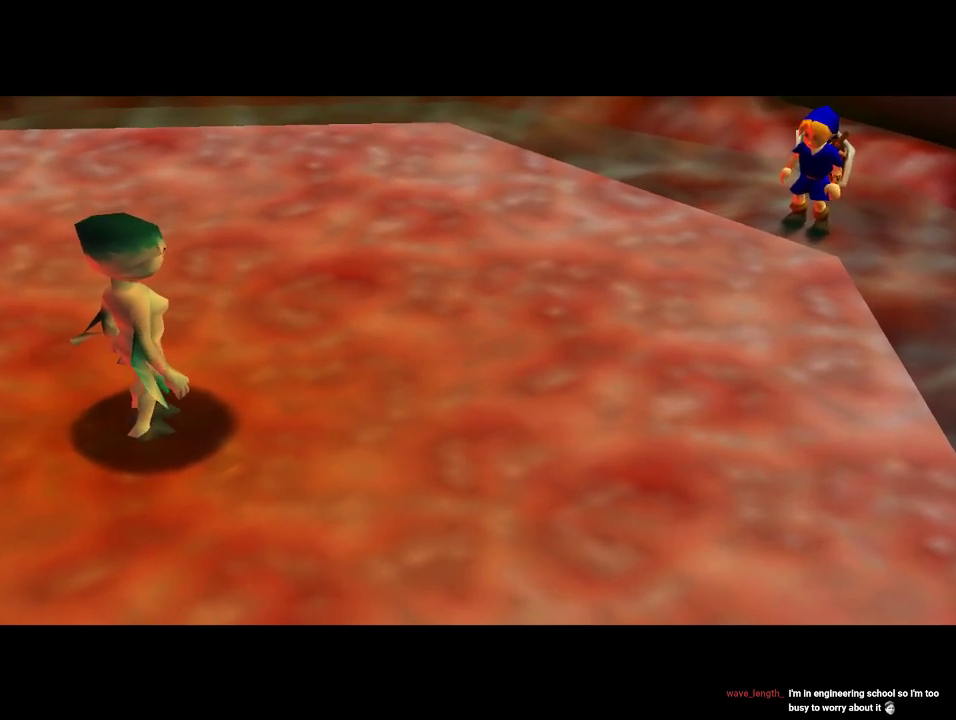
{"buttons": ["Z"], "left_stick": "center", "events": [[33, "Z", "down"], [200, "Z", "up"], [367, "Z", "down"]]}
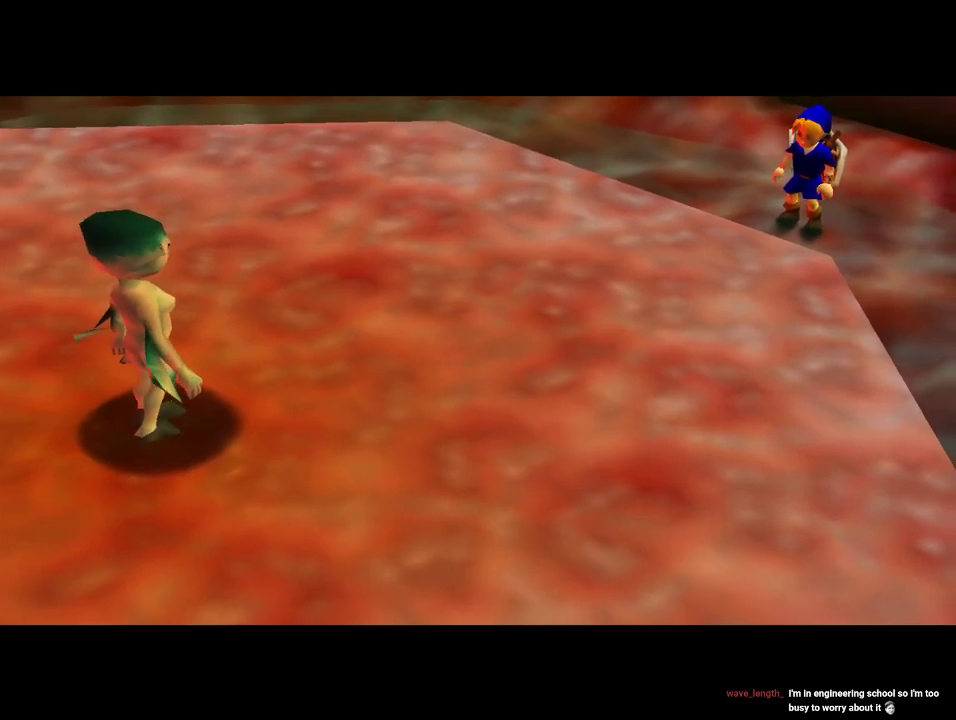
{"buttons": ["Z"], "left_stick": "center", "events": [[33, "Z", "up"], [500, "Z", "down"]]}
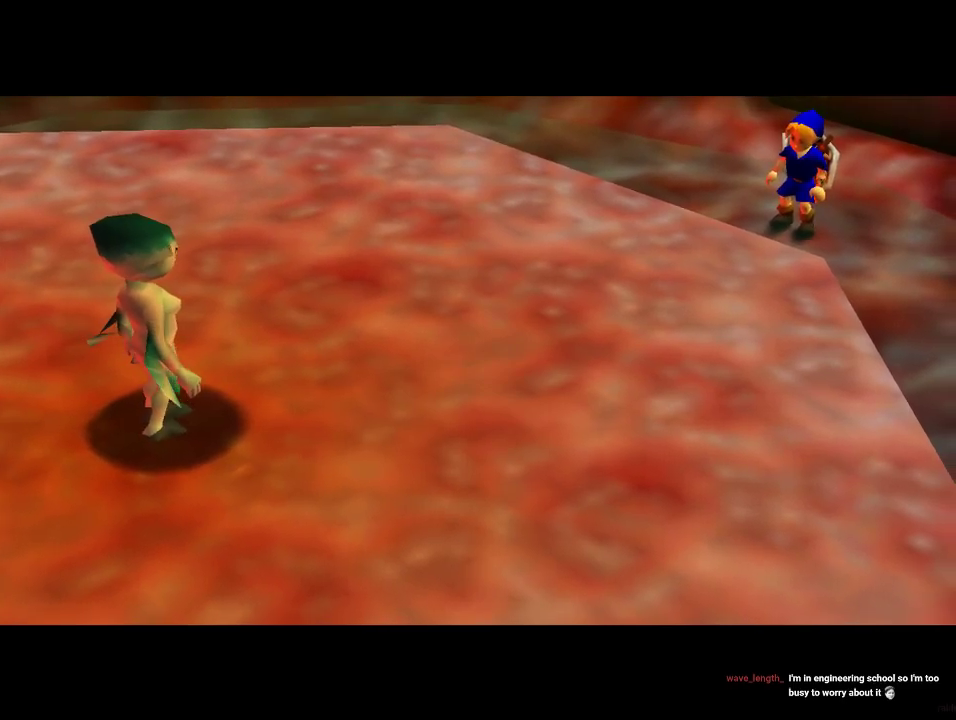
{"buttons": ["Z"], "left_stick": "center", "events": [[167, "Z", "up"], [400, "Z", "down"]]}
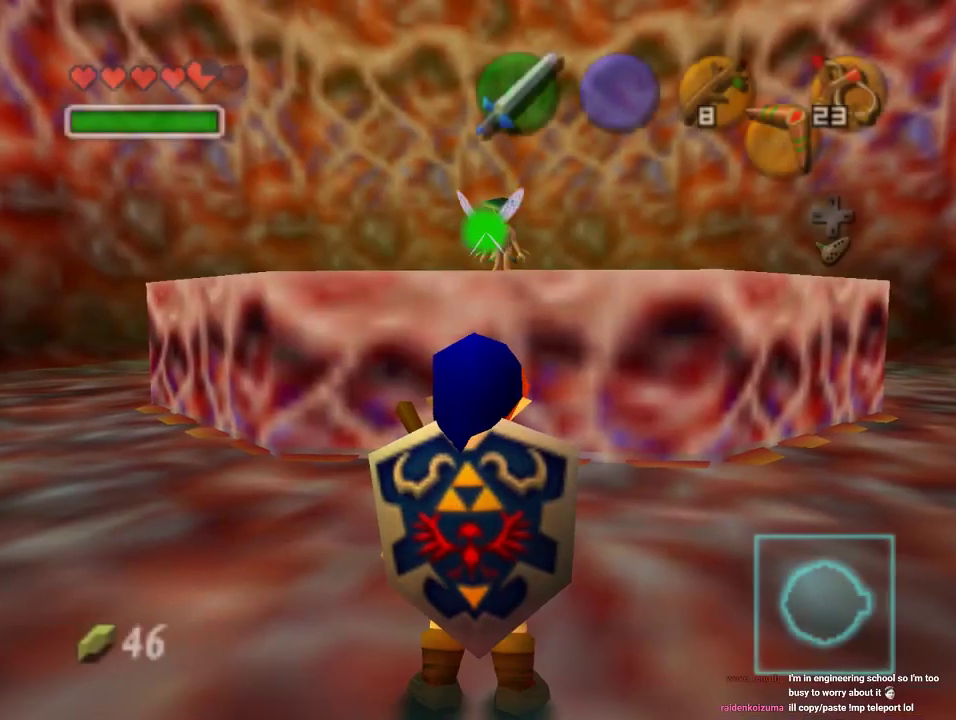
{"buttons": [], "left_stick": "up", "events": [[33, "Z", "up"], [200, "left_stick", "up"], [367, "A", "down"], [467, "A", "up"]]}
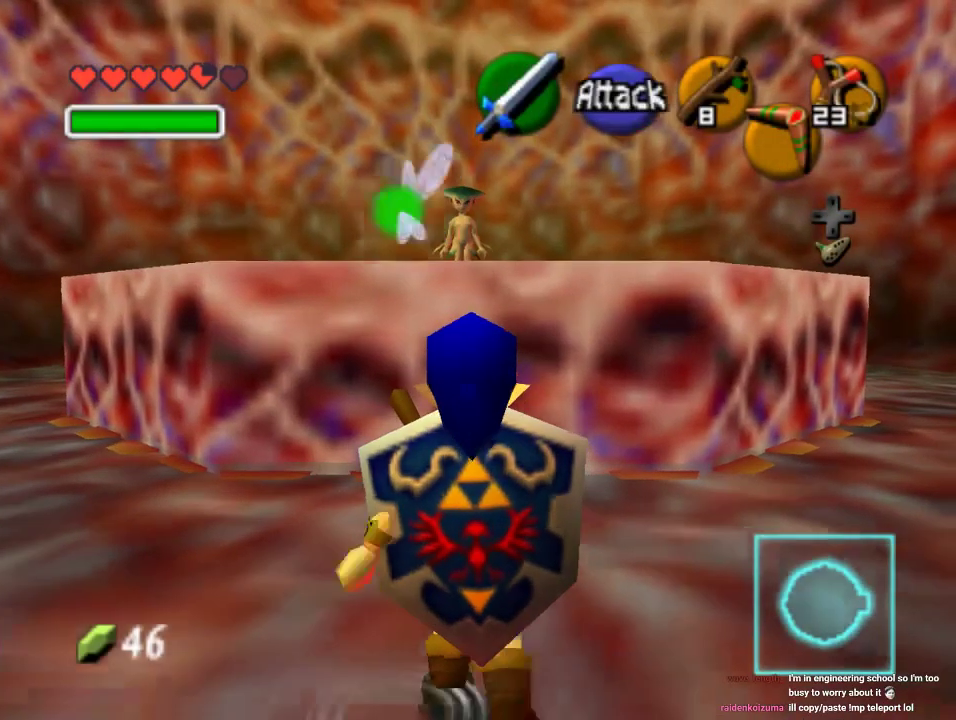
{"buttons": [], "left_stick": "up", "events": [[33, "A", "down"], [133, "A", "up"], [233, "A", "down"], [367, "A", "up"]]}
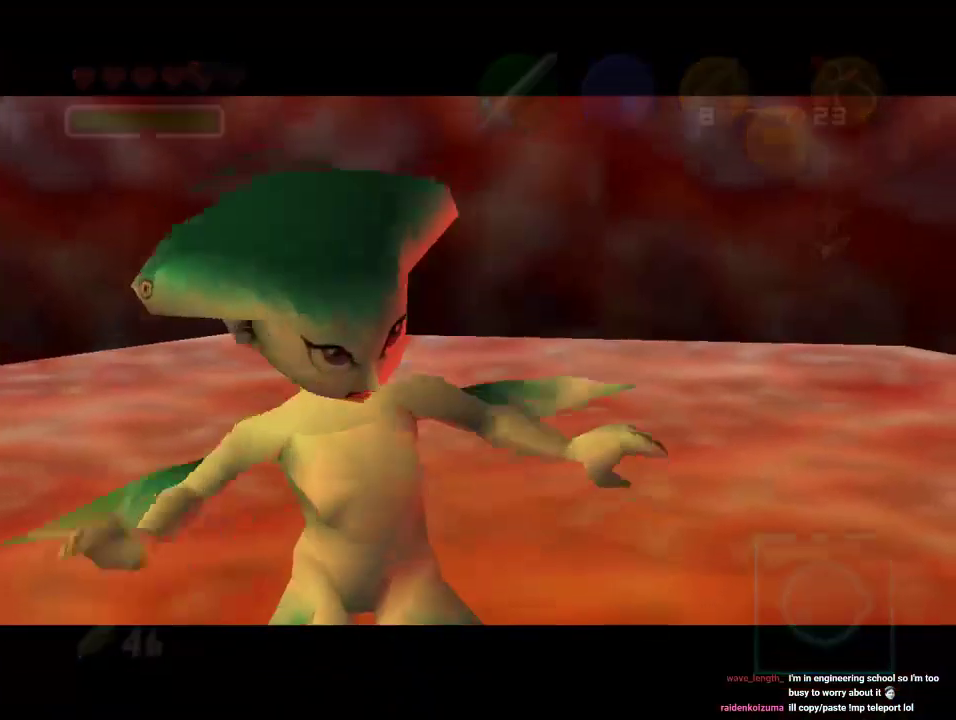
{"buttons": [], "left_stick": "center", "events": [[67, "left_stick", "center"]]}
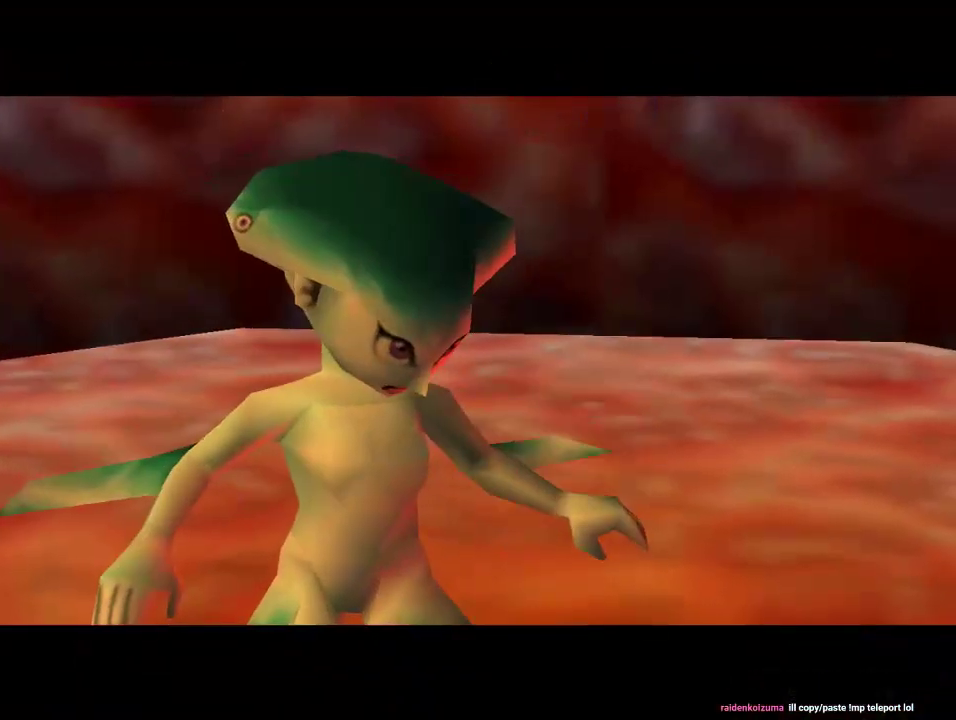
{"buttons": [], "left_stick": "center", "events": []}
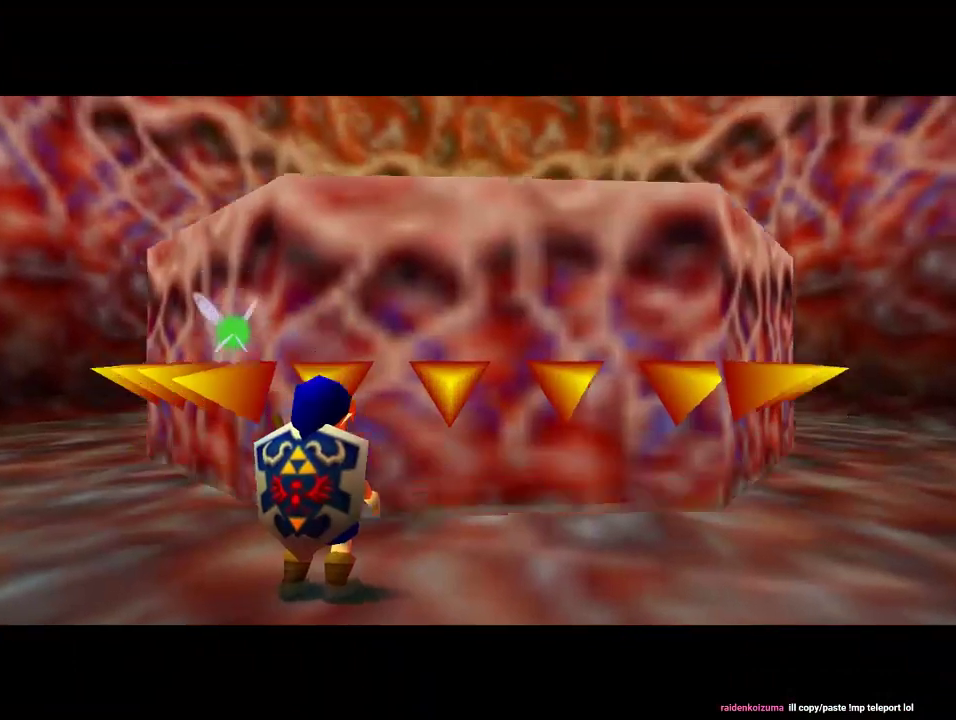
{"buttons": [], "left_stick": "center", "events": []}
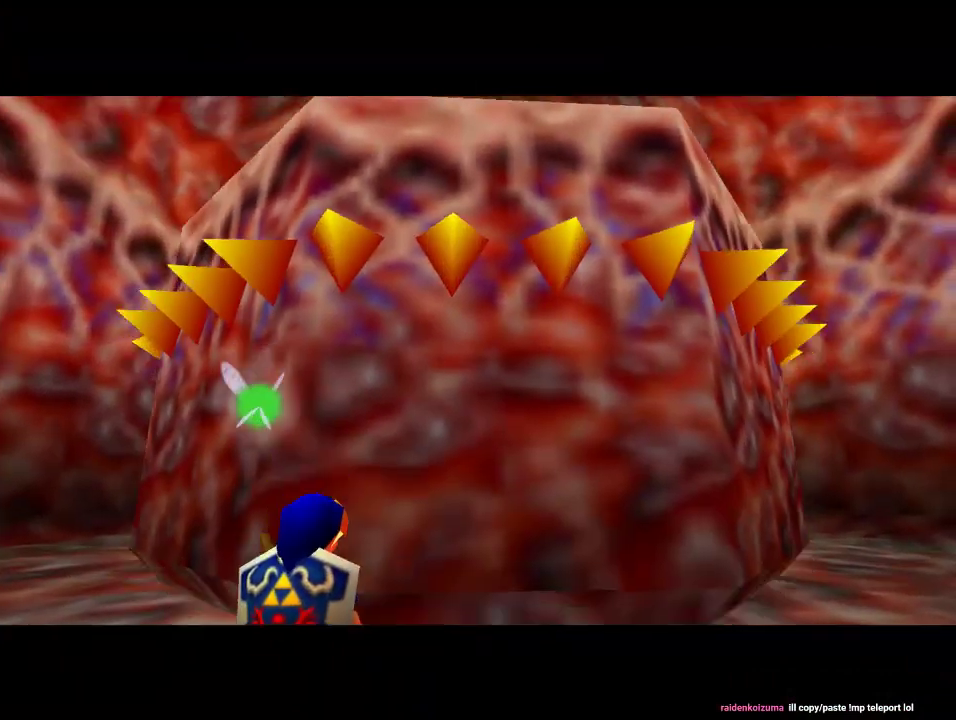
{"buttons": [], "left_stick": "center", "events": []}
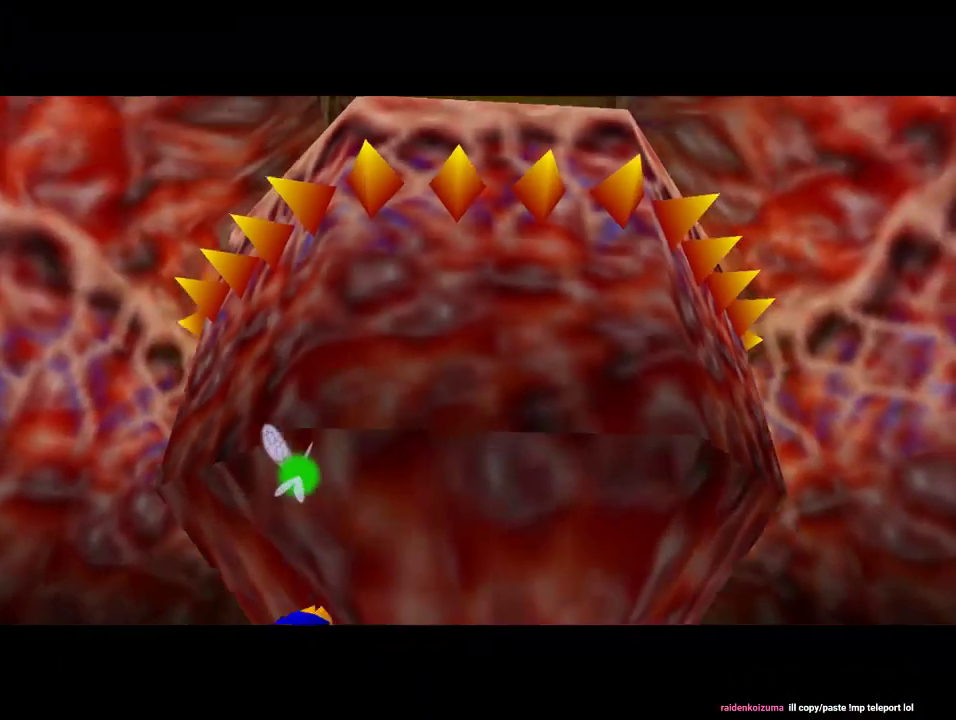
{"buttons": [], "left_stick": "center", "events": []}
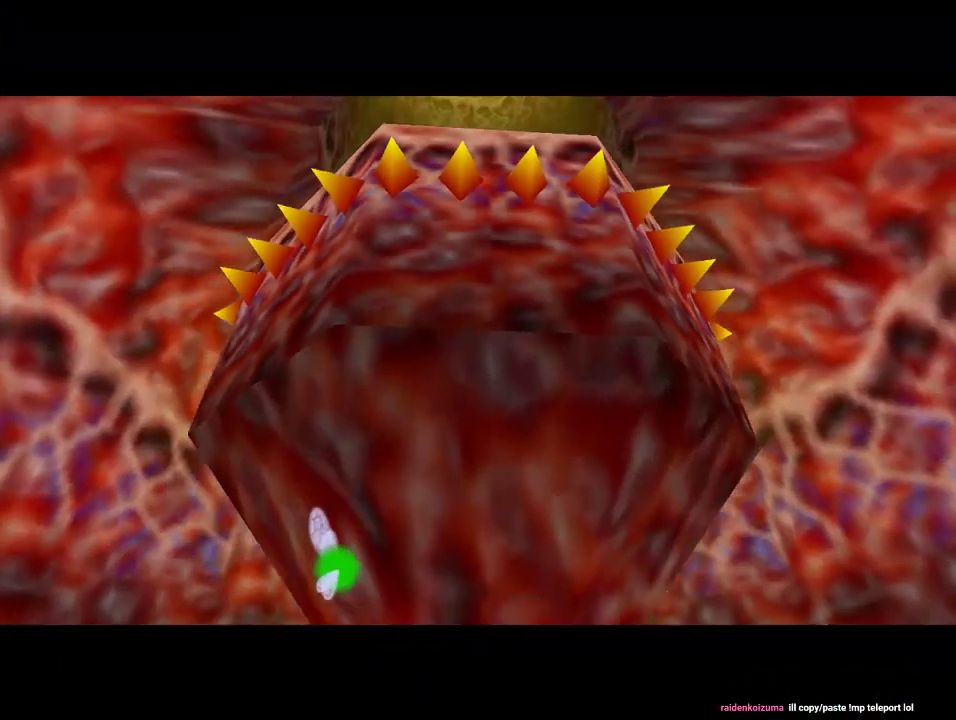
{"buttons": [], "left_stick": "center", "events": []}
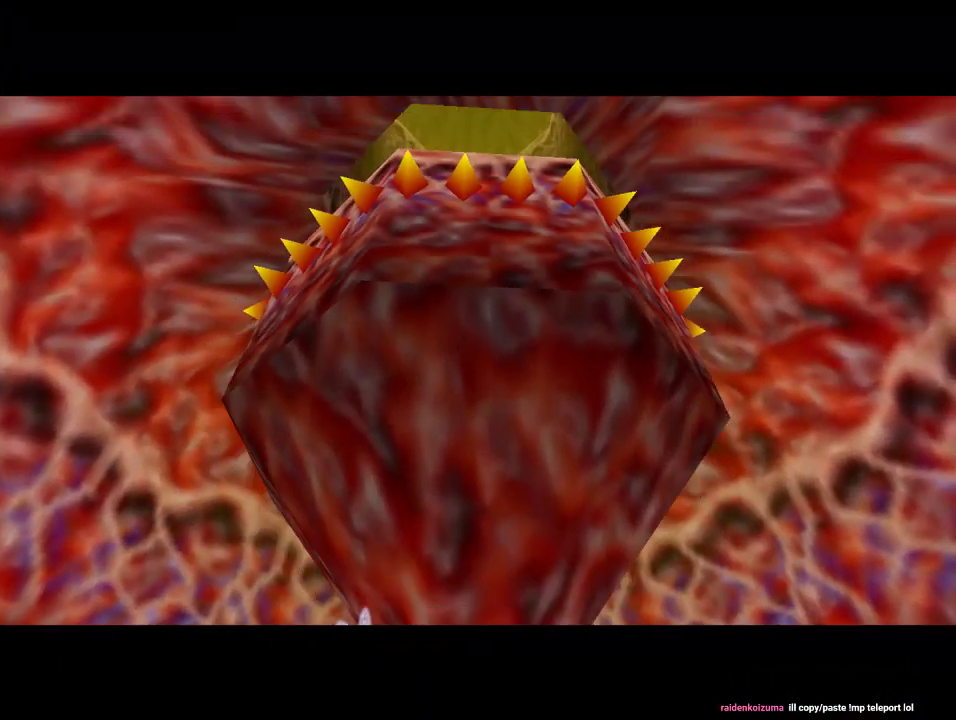
{"buttons": [], "left_stick": "center", "events": []}
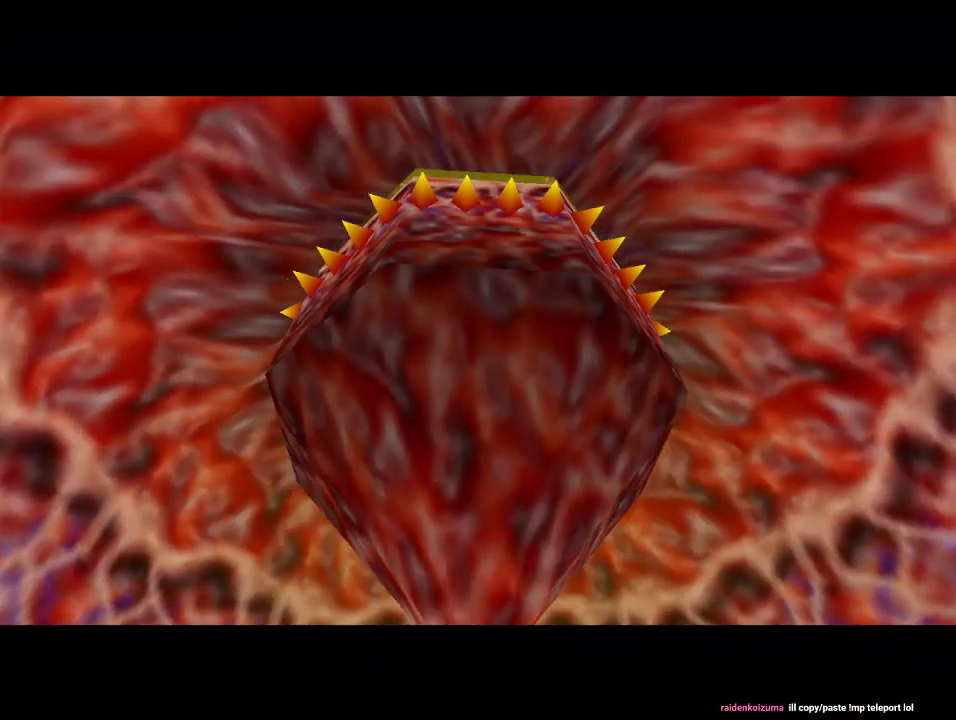
{"buttons": [], "left_stick": "center", "events": []}
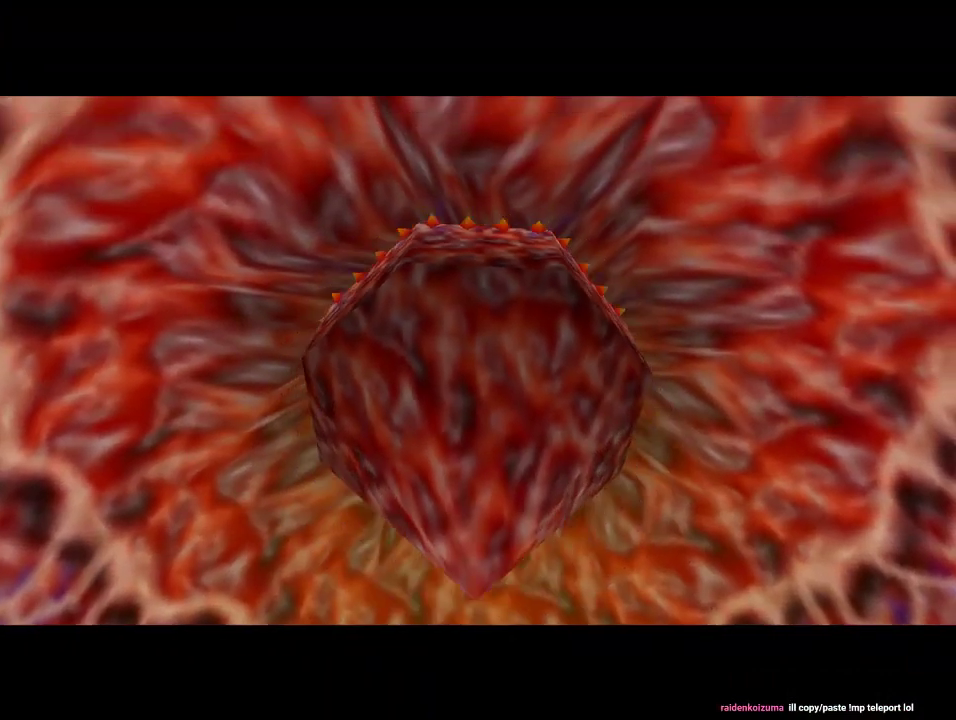
{"buttons": [], "left_stick": "center", "events": []}
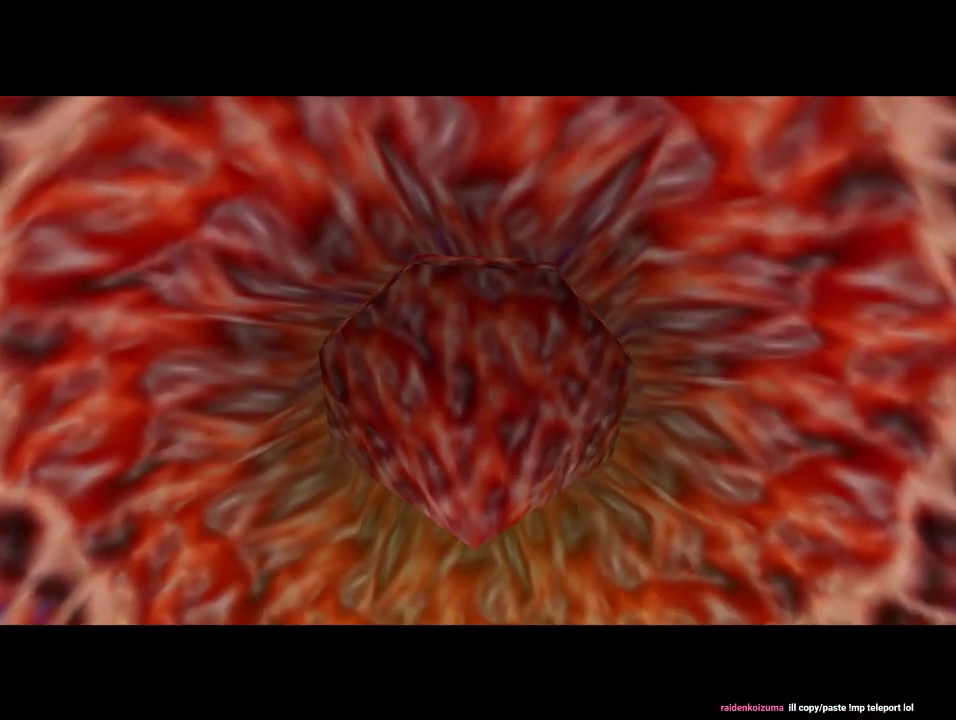
{"buttons": [], "left_stick": "center", "events": []}
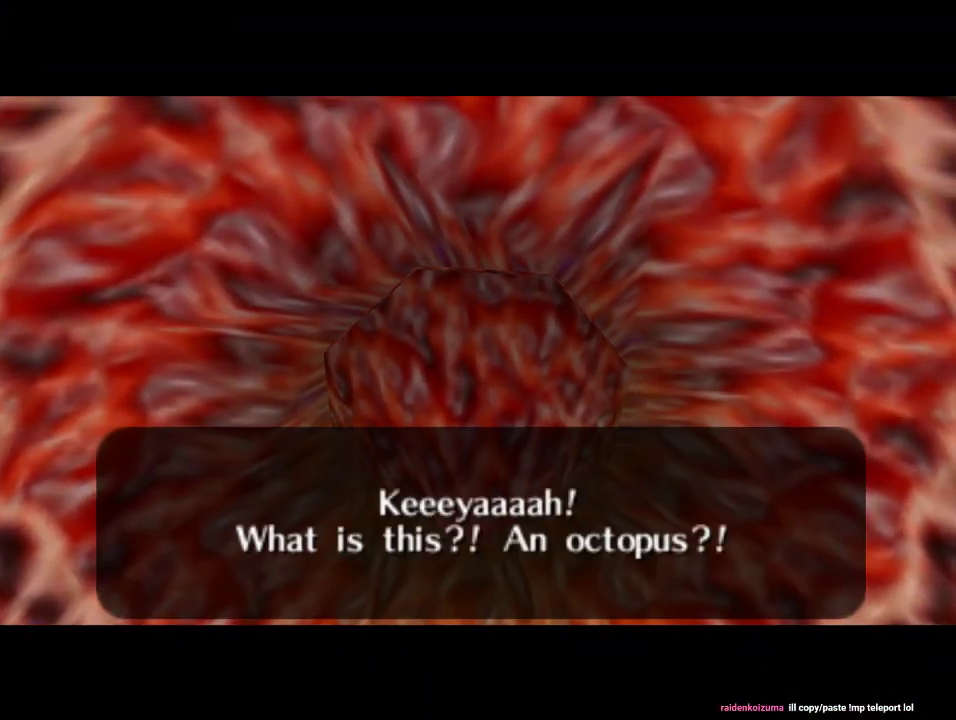
{"buttons": ["B"], "left_stick": "center", "events": [[300, "B", "down"]]}
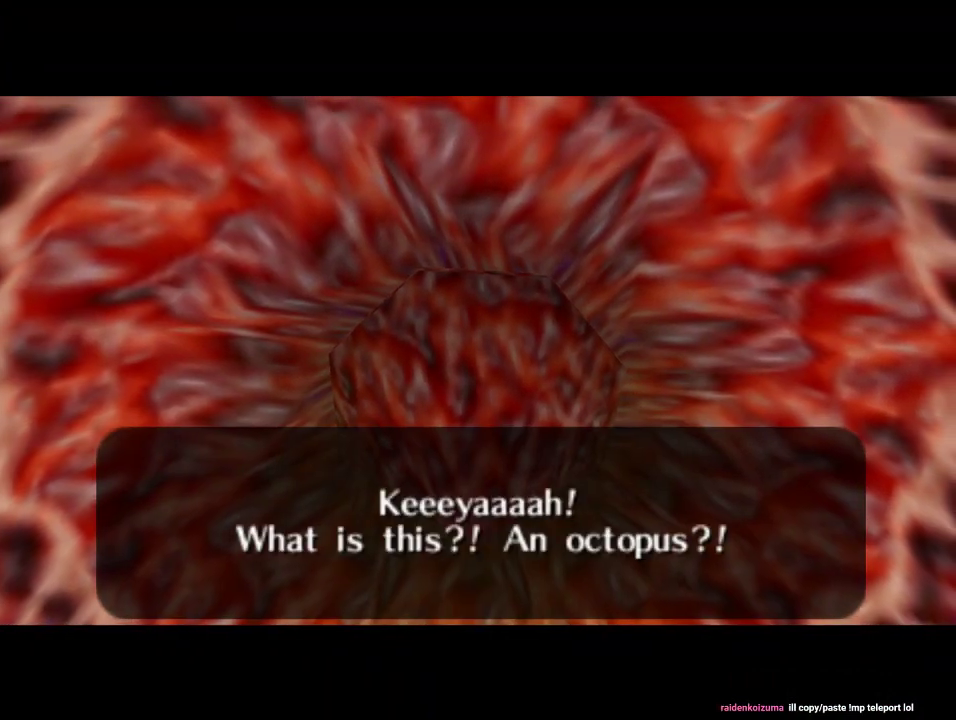
{"buttons": ["B"], "left_stick": "center", "events": [[67, "B", "up"], [133, "A", "down"], [233, "A", "up"], [433, "B", "down"]]}
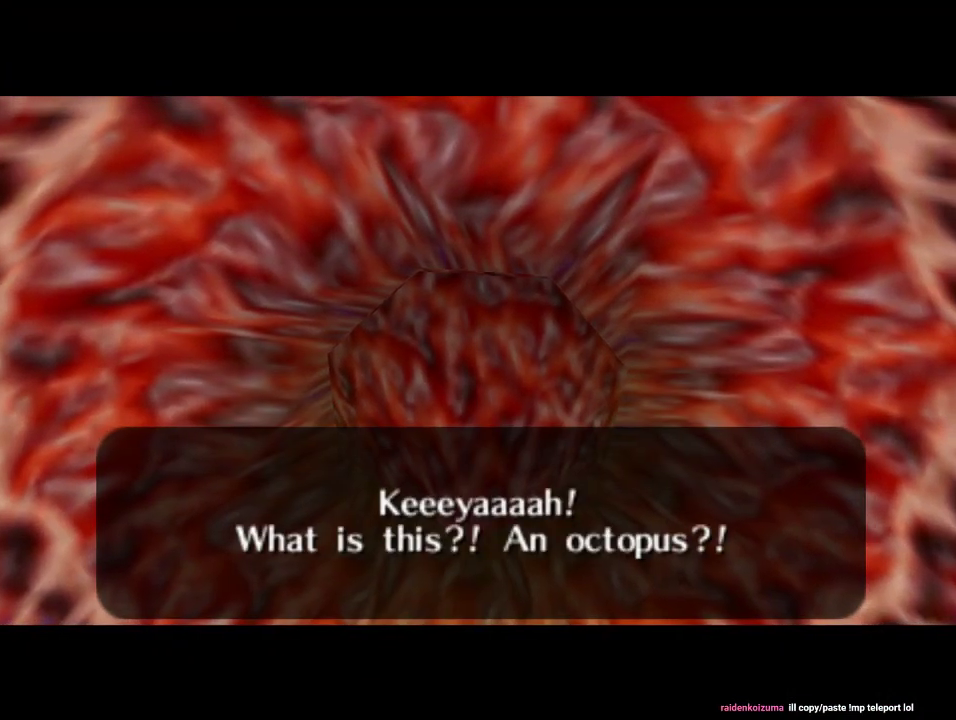
{"buttons": [], "left_stick": "center", "events": [[133, "B", "up"]]}